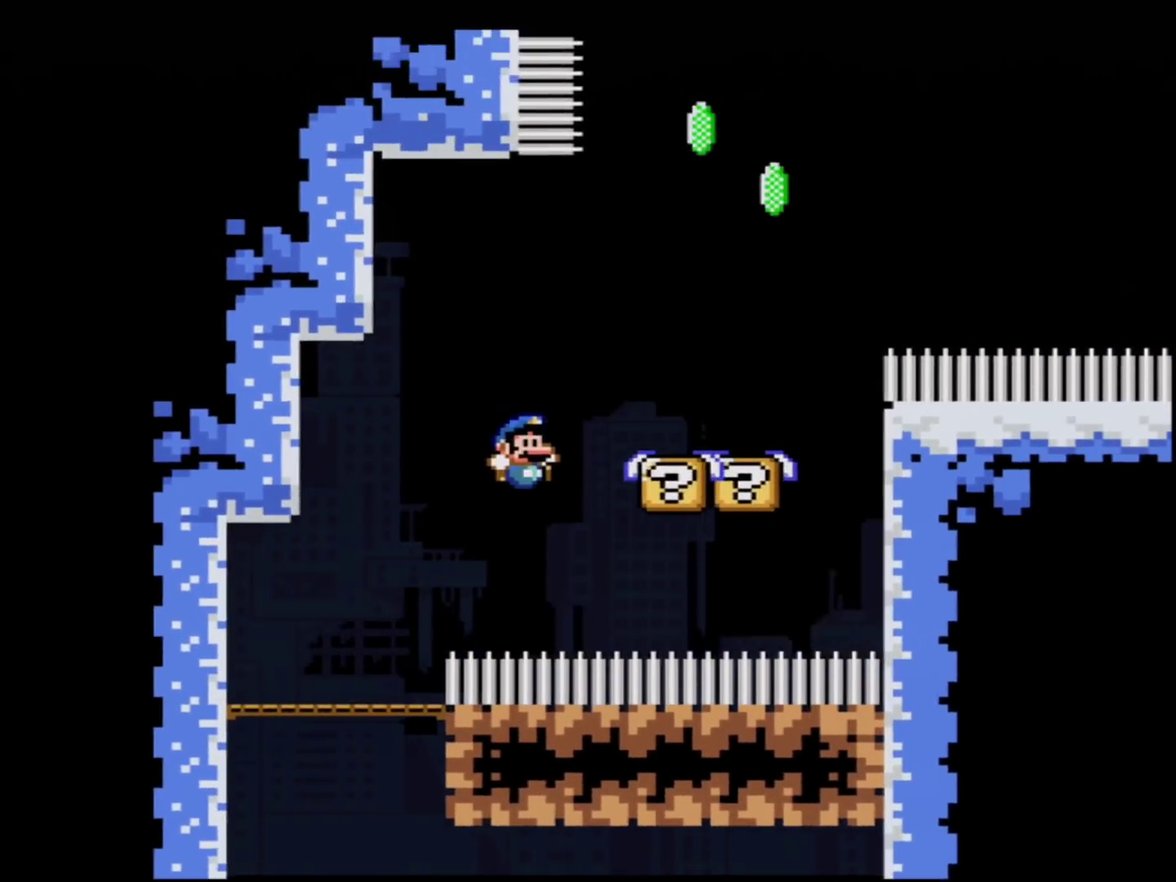
Gameplay with a controller (Nintendo layout); each line is a JSON object with the inputs held at the frame after it. "events" lists button and stick changes between this image and that frame as [ms after this image, input, new state], when the widget could be followed in between. Not read: DPAD_LEFT L3 R3.
{"buttons": ["B", "Y", "DPAD_UP", "DPAD_RIGHT"], "events": [[17, "B", "up"], [100, "DPAD_UP", "down"], [267, "DPAD_RIGHT", "down"], [300, "B", "down"]]}
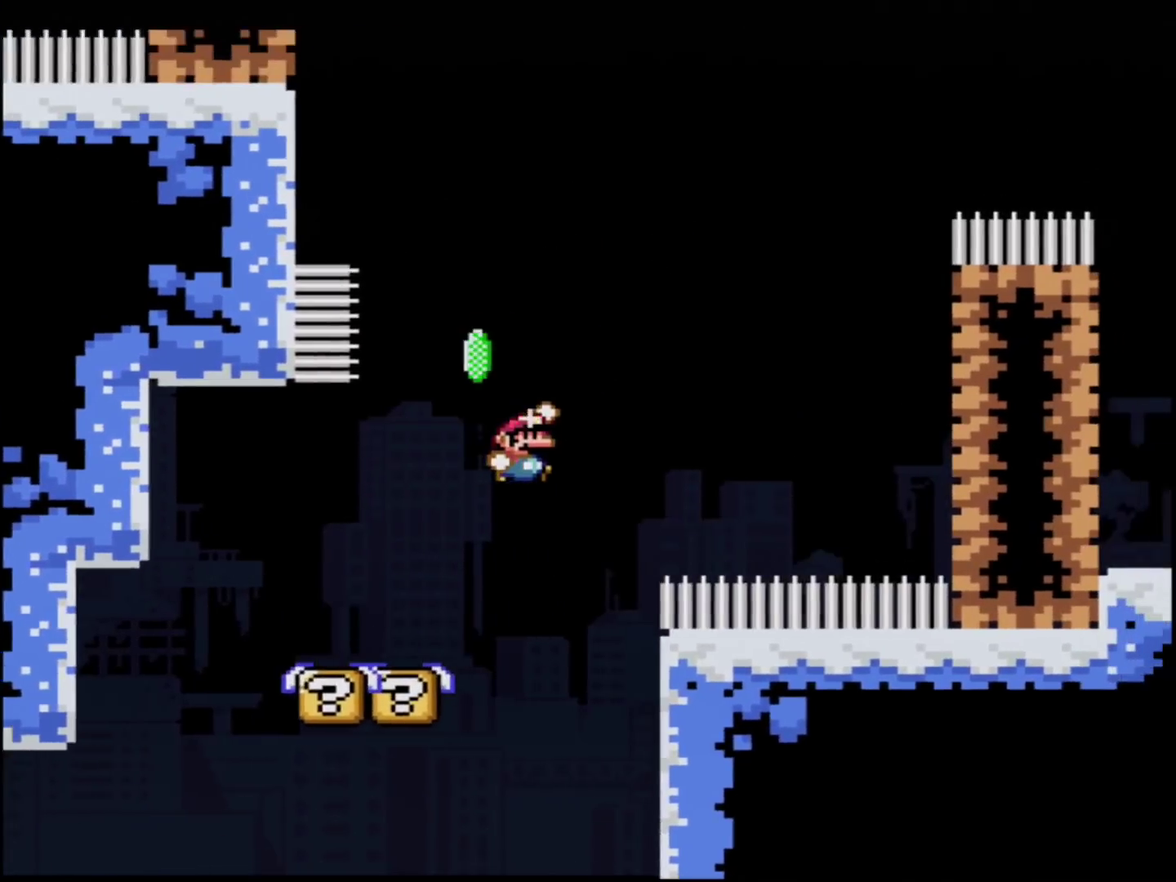
{"buttons": ["B", "Y"], "events": [[134, "R1", "down"], [317, "DPAD_UP", "up"], [351, "DPAD_RIGHT", "up"], [351, "R1", "up"]]}
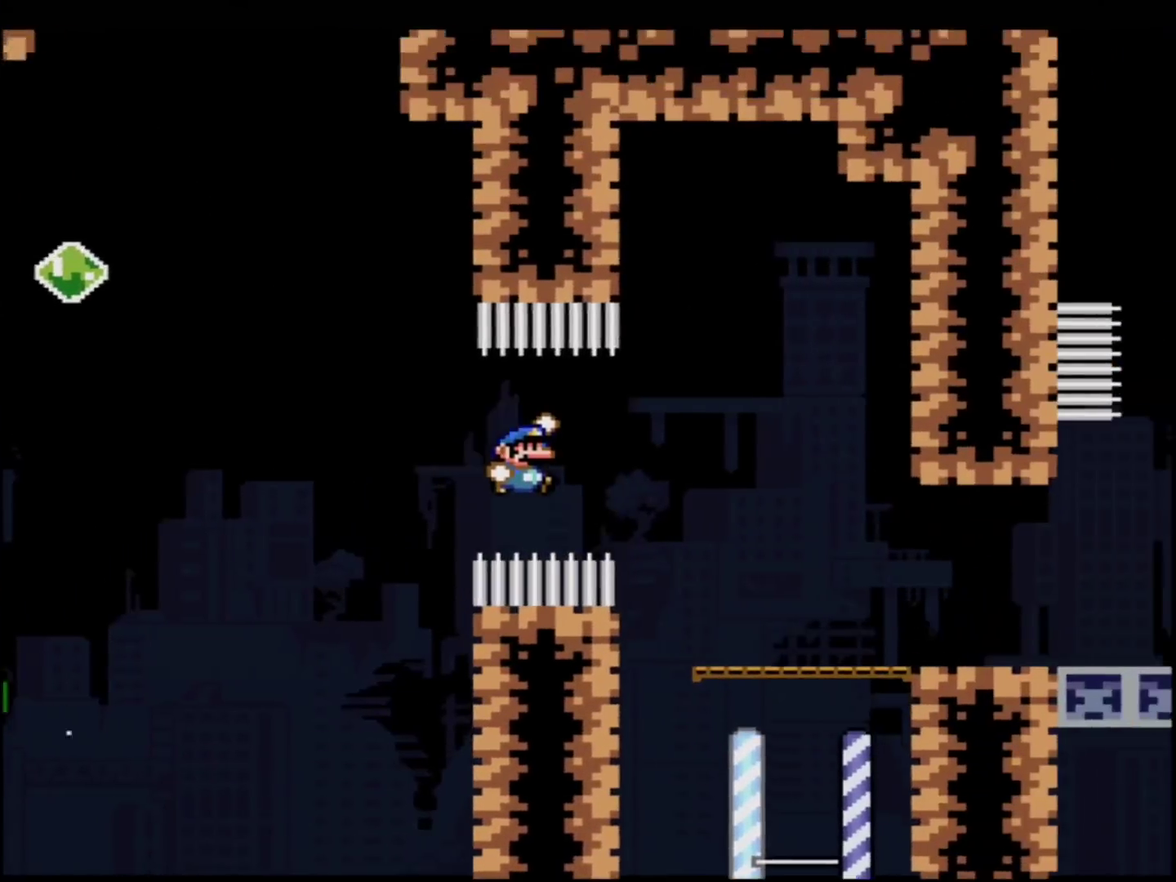
{"buttons": ["Y", "R1"], "events": [[83, "B", "up"], [484, "R1", "down"]]}
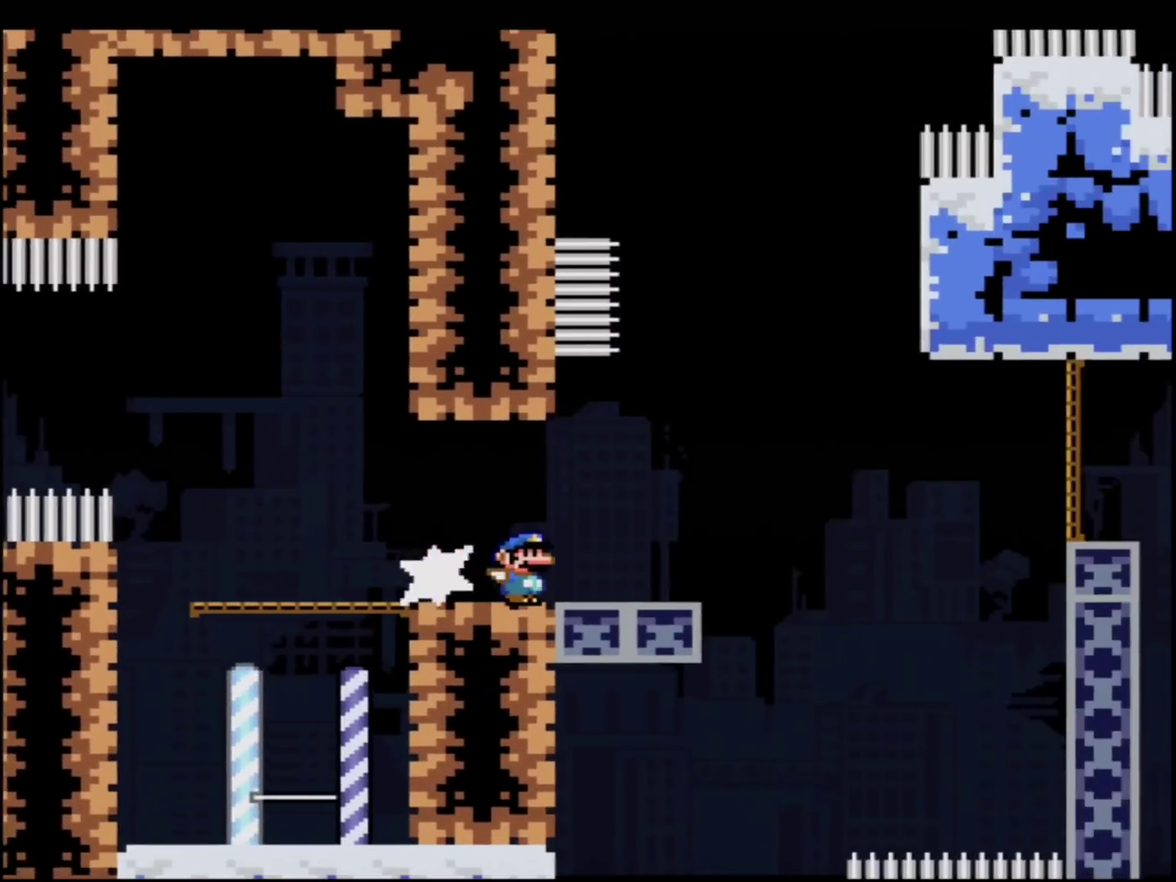
{"buttons": ["B", "Y", "DPAD_UP", "DPAD_RIGHT"], "events": [[134, "B", "down"], [134, "R1", "up"], [267, "DPAD_RIGHT", "down"], [267, "DPAD_UP", "down"], [351, "B", "up"], [484, "B", "down"]]}
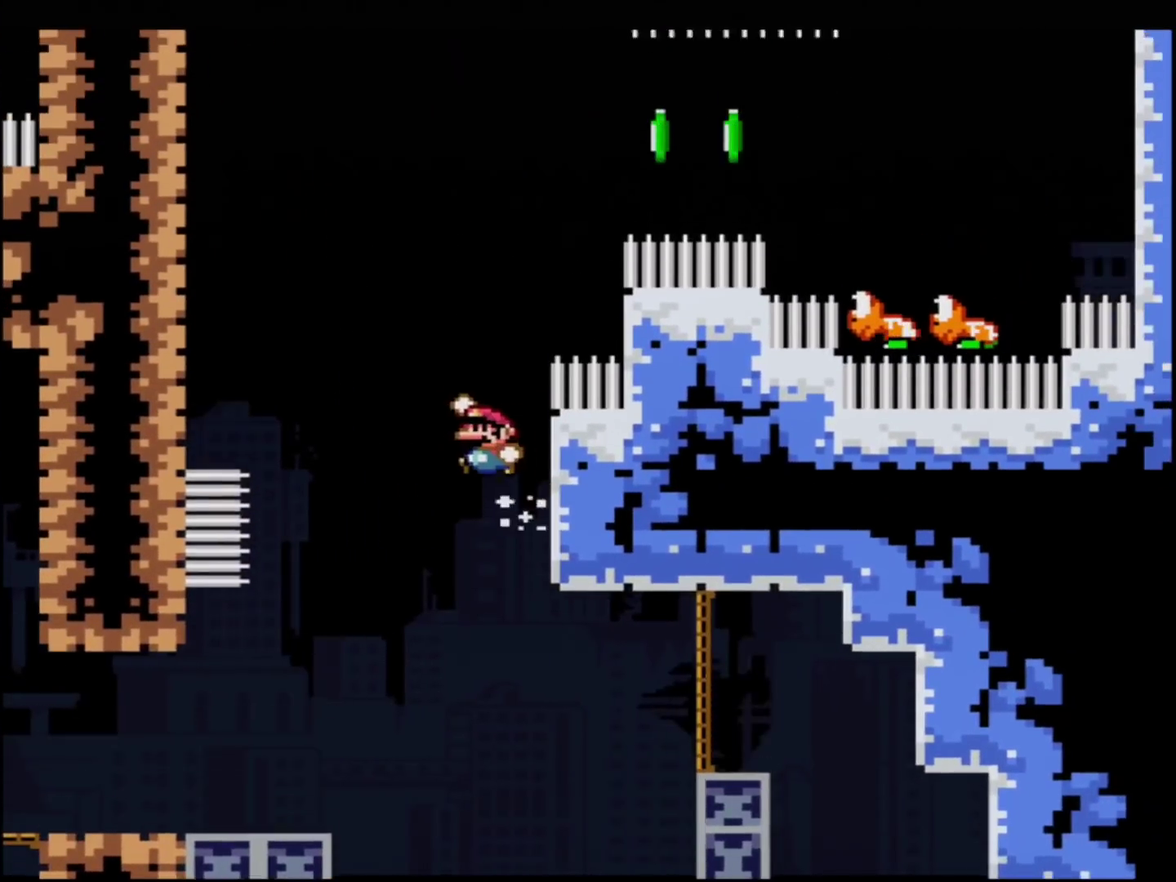
{"buttons": ["Y"], "events": [[233, "R1", "down"], [317, "DPAD_RIGHT", "up"], [317, "DPAD_UP", "up"], [350, "B", "up"], [350, "R1", "up"]]}
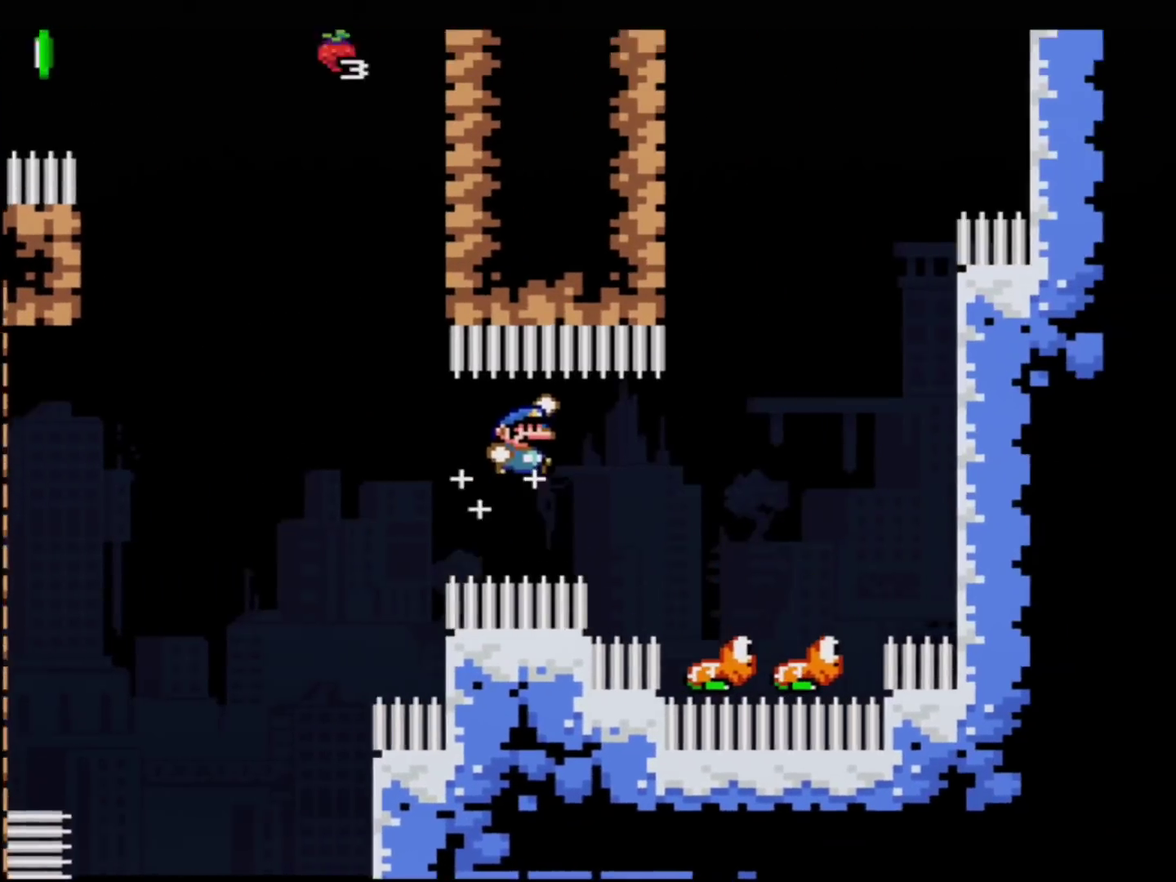
{"buttons": ["B", "Y", "DPAD_RIGHT"], "events": [[234, "B", "down"], [301, "DPAD_RIGHT", "down"]]}
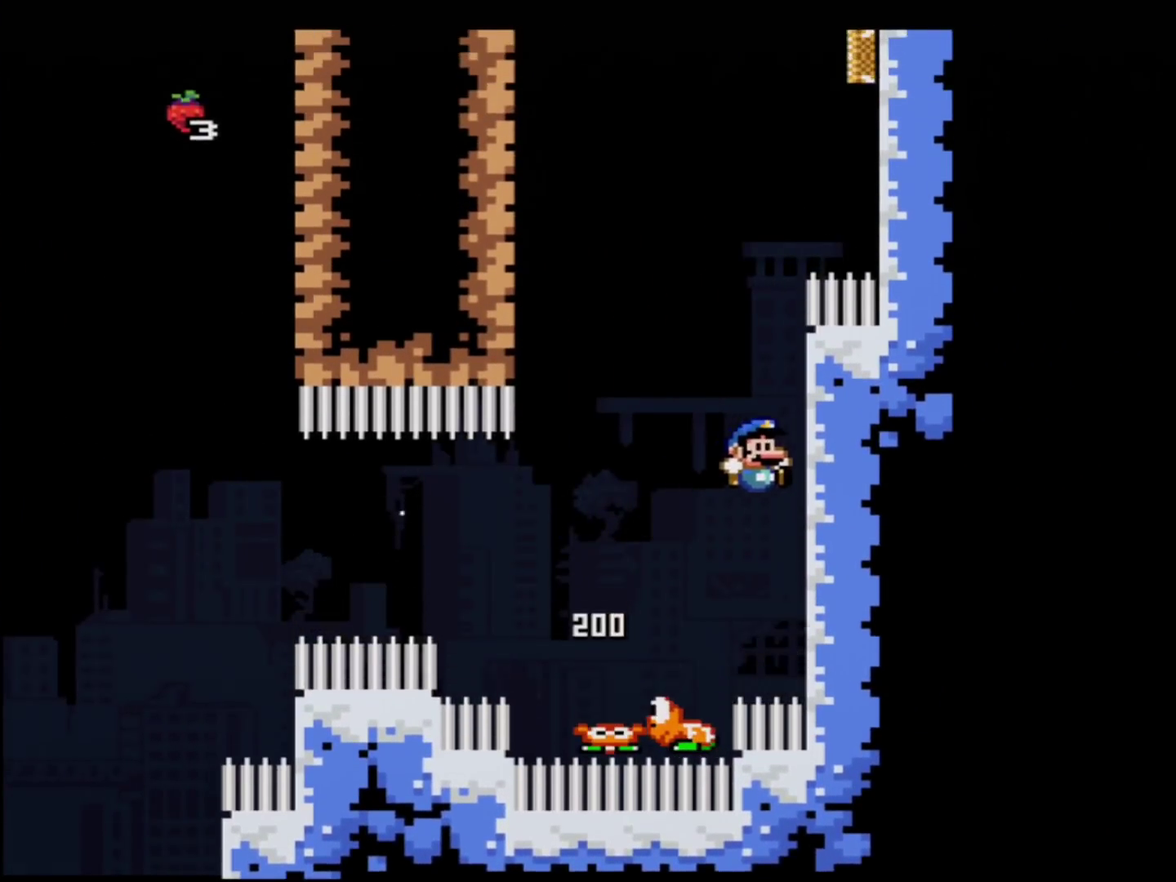
{"buttons": ["B", "Y"], "events": [[50, "B", "up"], [50, "DPAD_UP", "down"], [167, "B", "down"], [167, "DPAD_UP", "up"], [267, "DPAD_RIGHT", "up"]]}
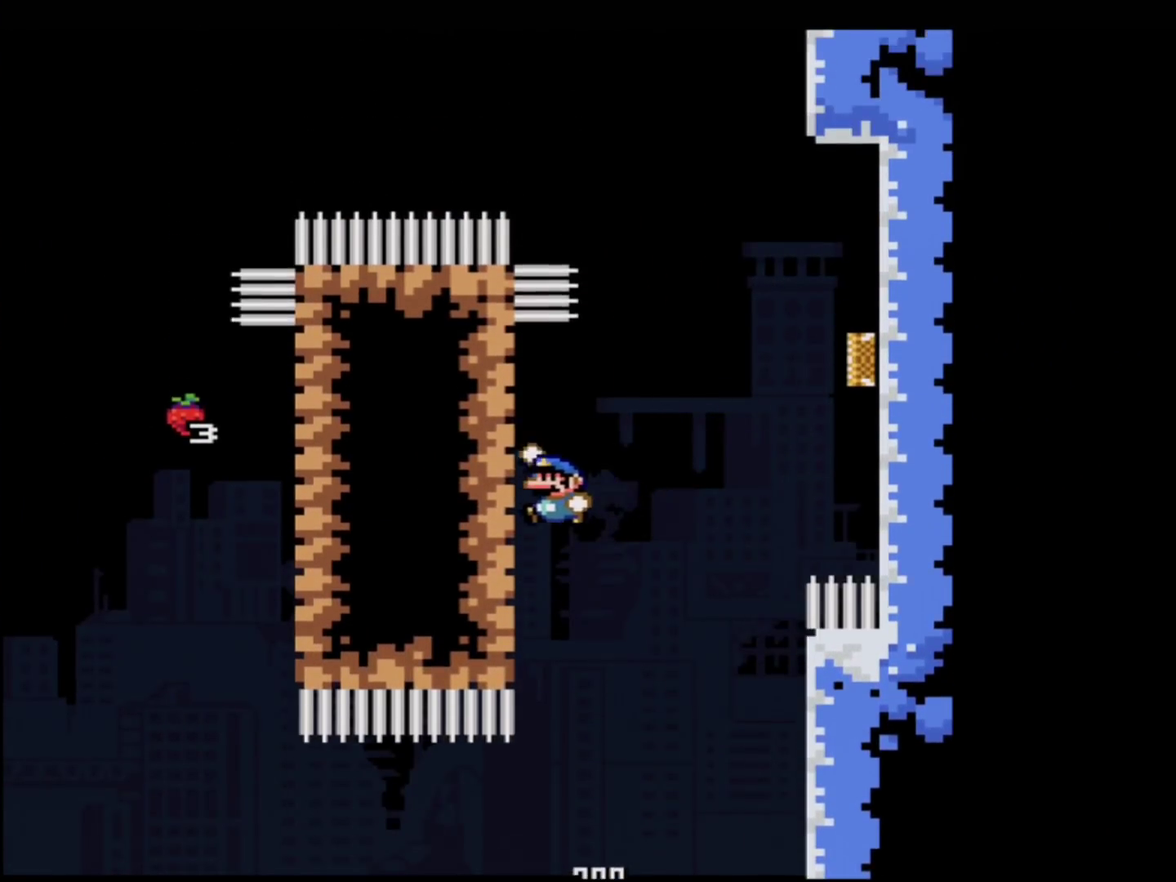
{"buttons": ["B", "Y", "DPAD_RIGHT"], "events": [[50, "B", "up"], [167, "B", "down"], [267, "DPAD_RIGHT", "down"]]}
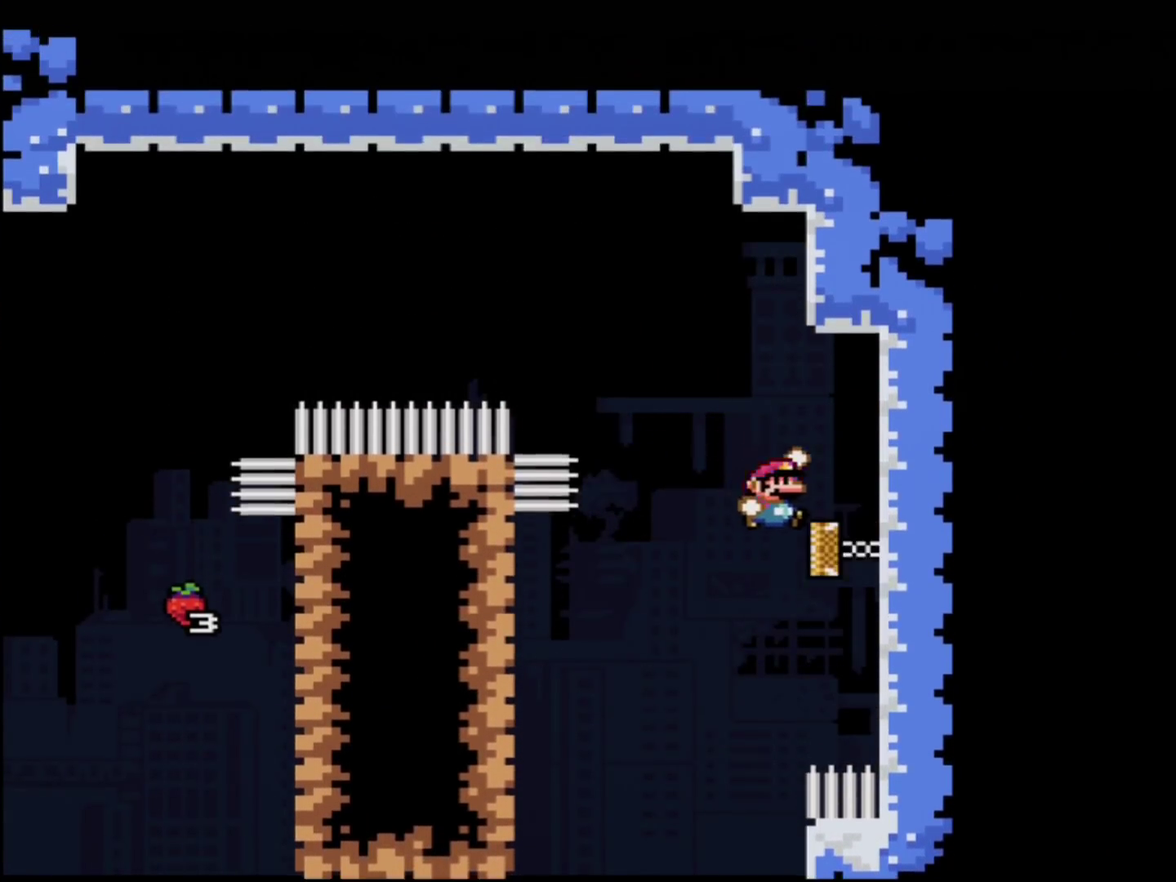
{"buttons": ["Y", "DPAD_RIGHT"], "events": [[33, "DPAD_RIGHT", "up"], [334, "B", "up"], [500, "DPAD_RIGHT", "down"]]}
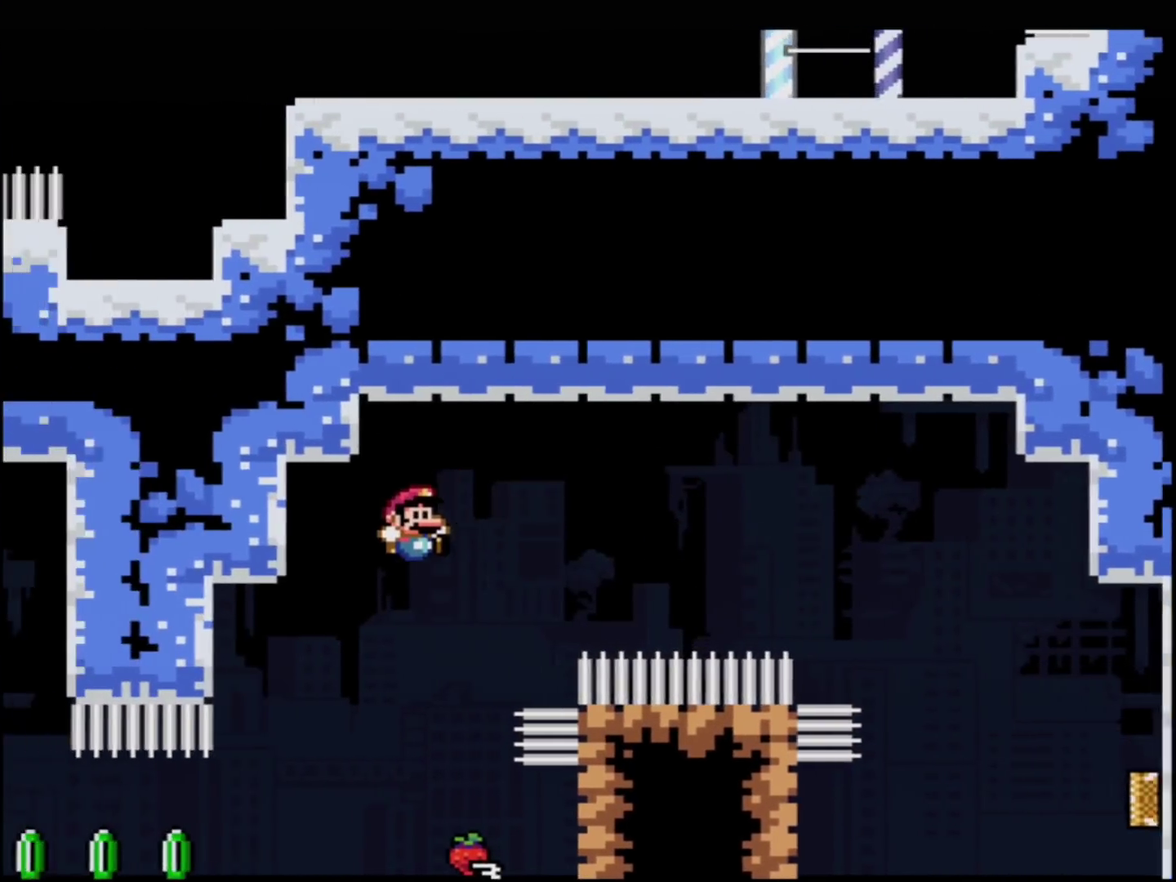
{"buttons": ["B", "Y", "R1"], "events": [[34, "B", "down"], [217, "DPAD_RIGHT", "up"], [401, "R1", "down"]]}
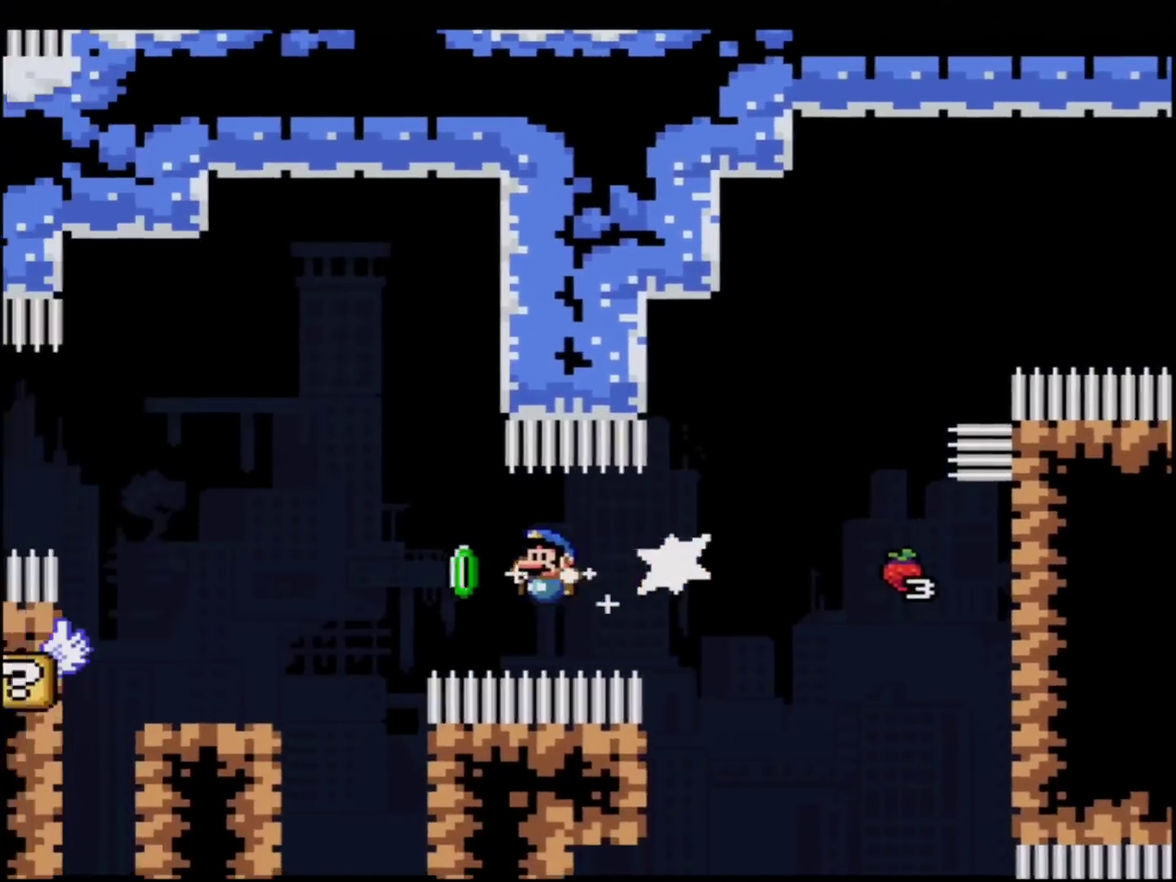
{"buttons": ["B", "Y", "DPAD_RIGHT"], "events": [[150, "R1", "up"], [250, "B", "up"], [250, "DPAD_RIGHT", "down"], [500, "B", "down"]]}
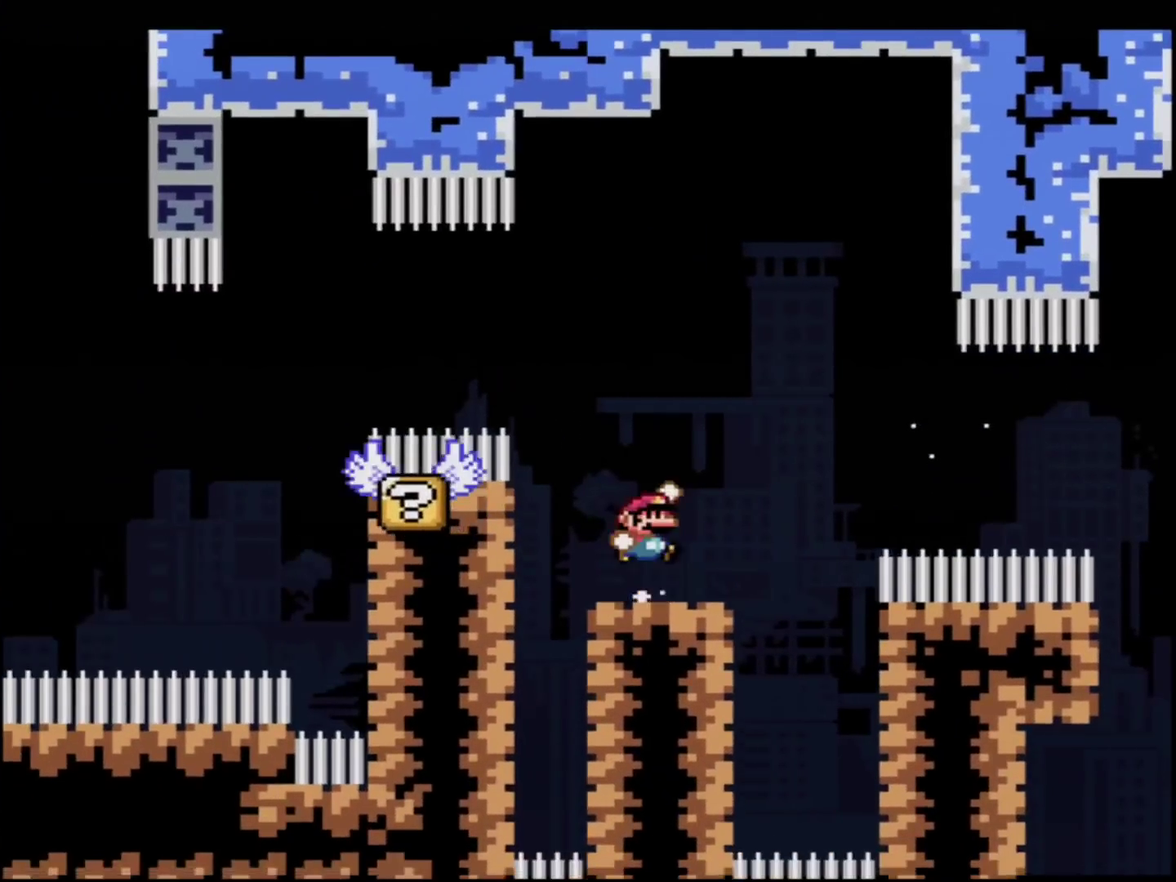
{"buttons": ["B", "Y", "R1"], "events": [[184, "DPAD_RIGHT", "up"], [468, "R1", "down"]]}
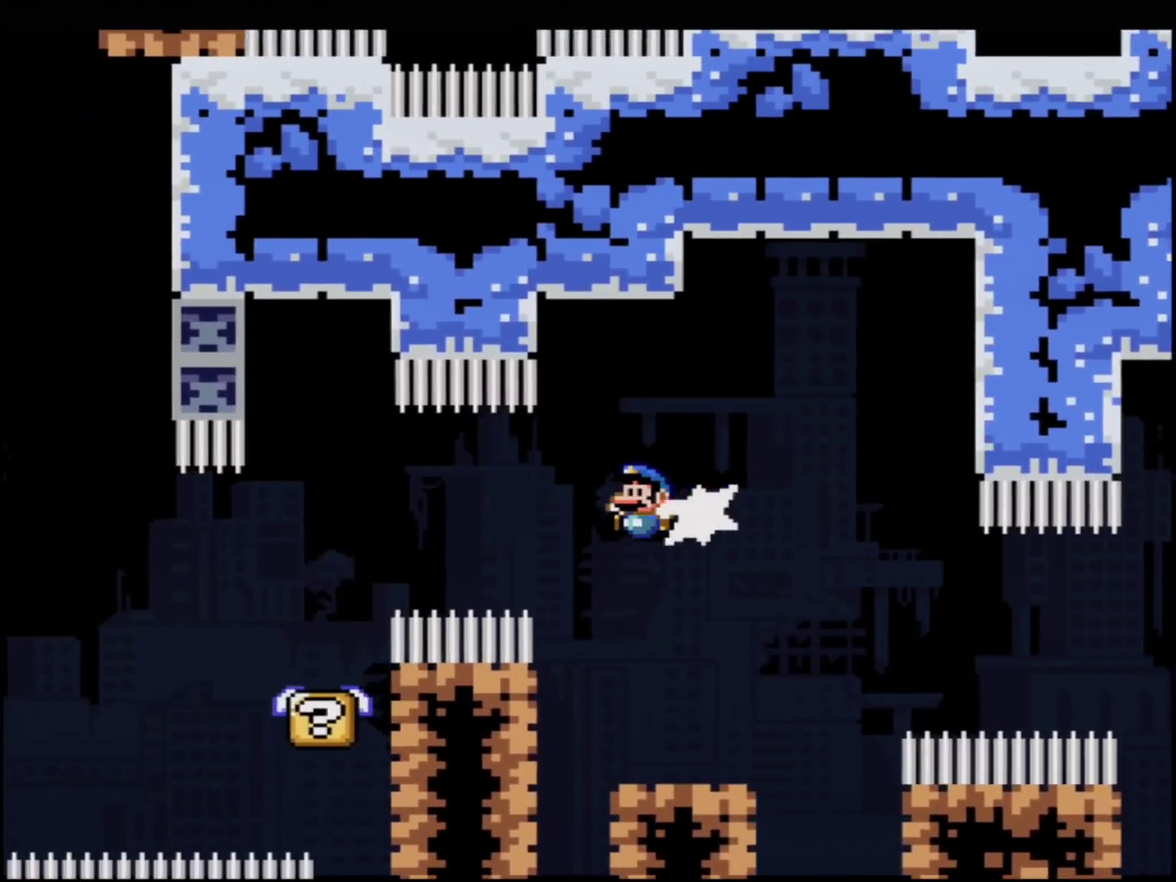
{"buttons": ["B", "Y"], "events": [[150, "R1", "up"], [183, "B", "up"], [467, "B", "down"]]}
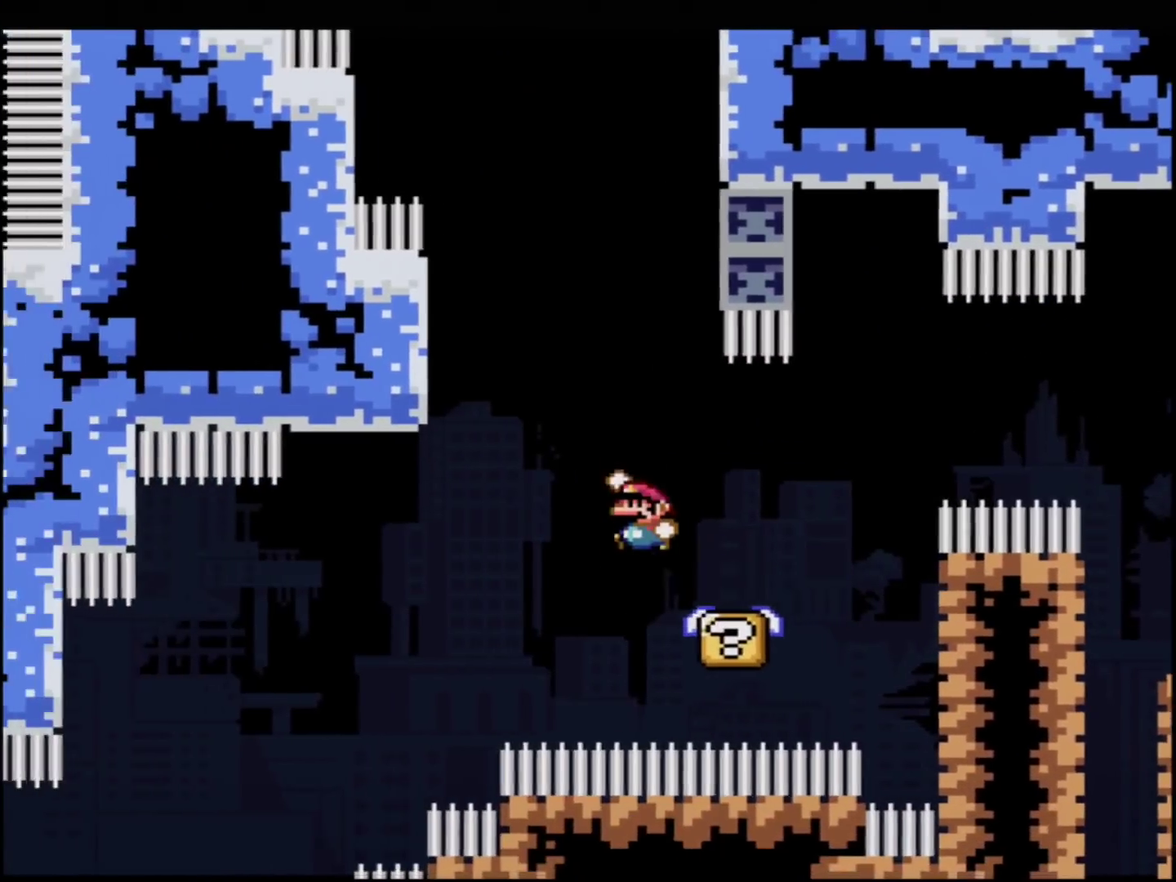
{"buttons": ["B", "Y", "DPAD_RIGHT"], "events": [[217, "B", "up"], [367, "B", "down"], [468, "DPAD_RIGHT", "down"]]}
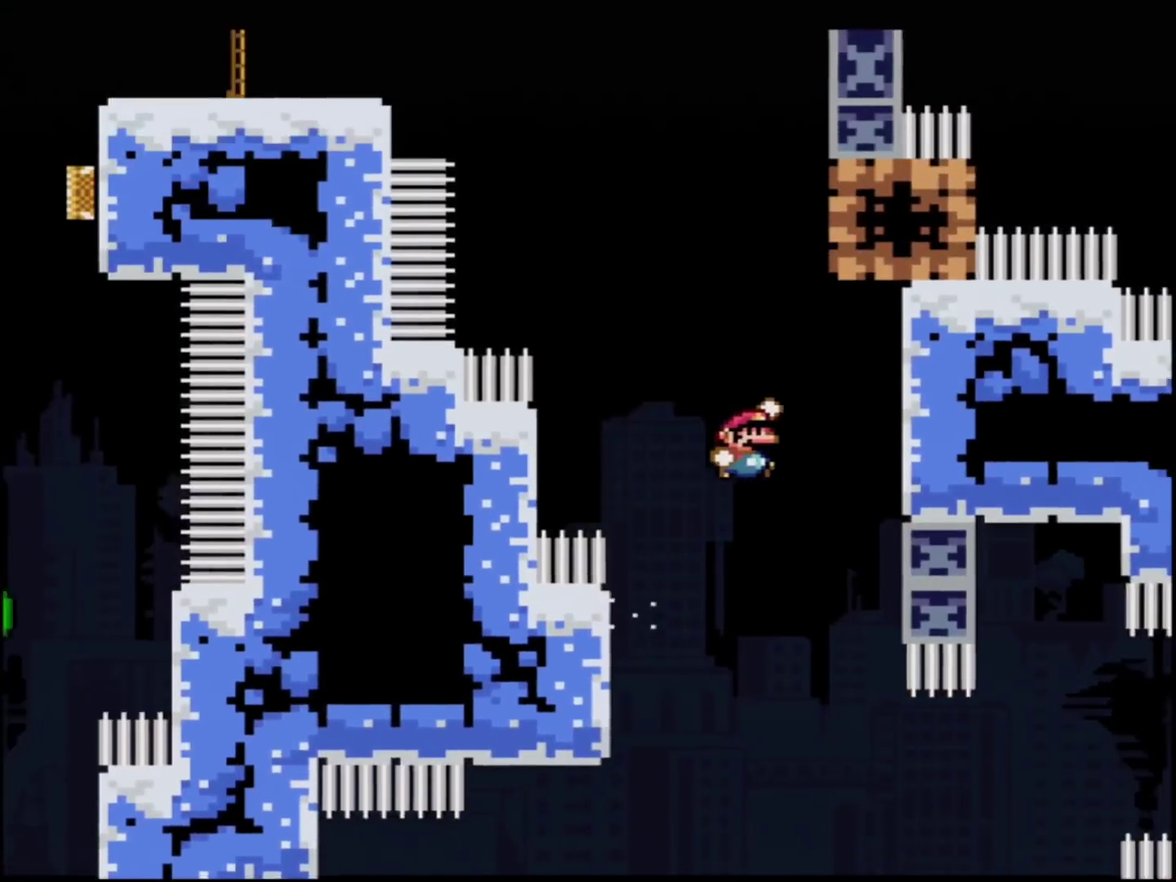
{"buttons": ["B", "Y", "DPAD_UP"], "events": [[83, "DPAD_UP", "down"], [217, "B", "up"], [284, "DPAD_RIGHT", "up"], [300, "B", "down"], [300, "DPAD_UP", "up"], [400, "DPAD_UP", "down"]]}
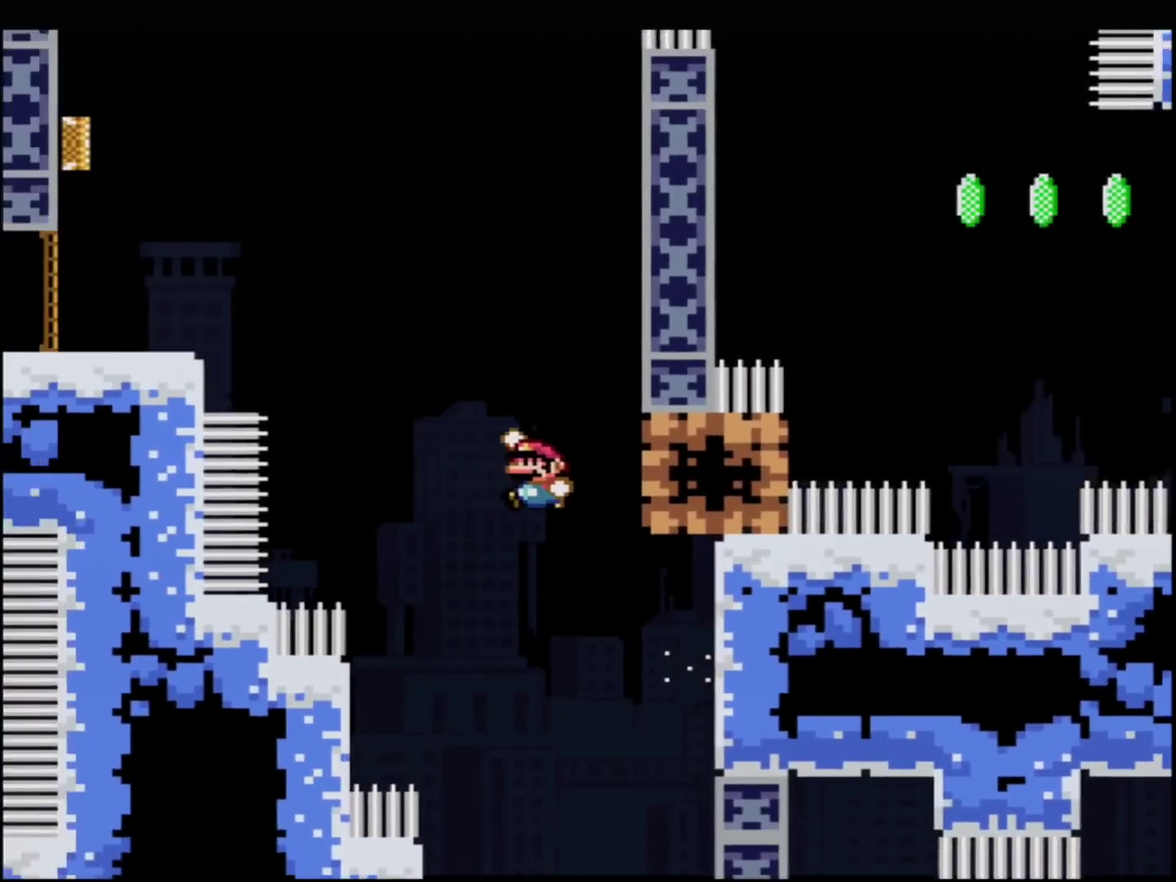
{"buttons": ["B", "Y"], "events": [[184, "R1", "down"], [251, "DPAD_UP", "up"], [367, "R1", "up"]]}
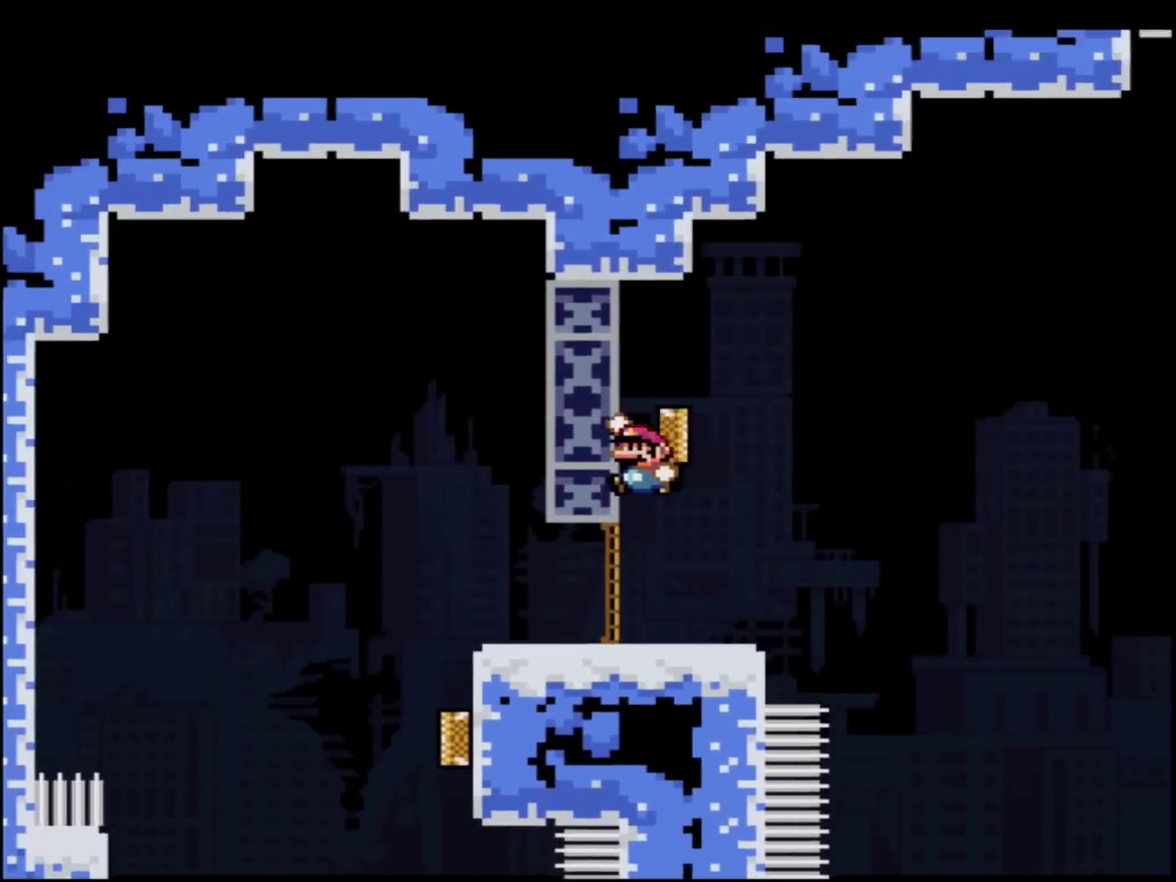
{"buttons": ["Y"], "events": [[400, "B", "up"]]}
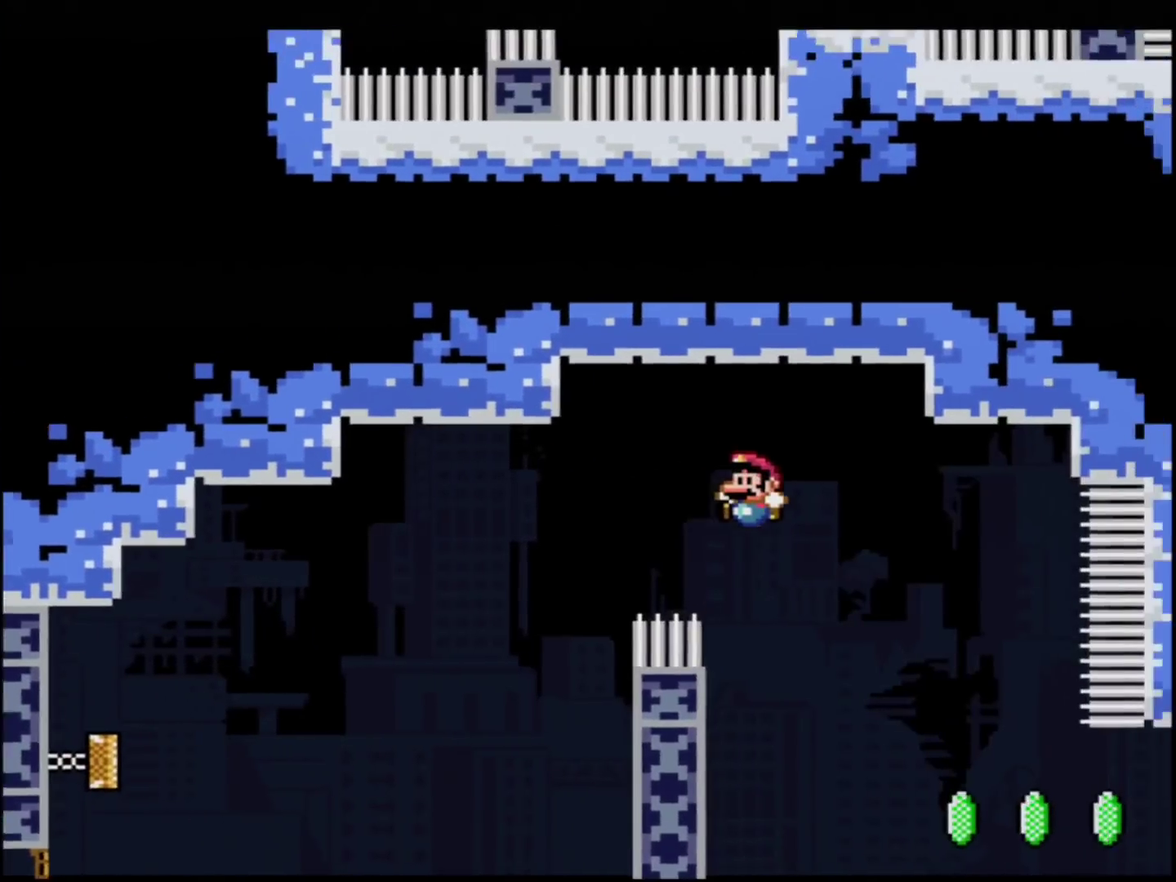
{"buttons": ["B", "Y", "R1"], "events": [[117, "B", "down"], [184, "DPAD_RIGHT", "down"], [434, "R1", "down"], [468, "DPAD_RIGHT", "up"]]}
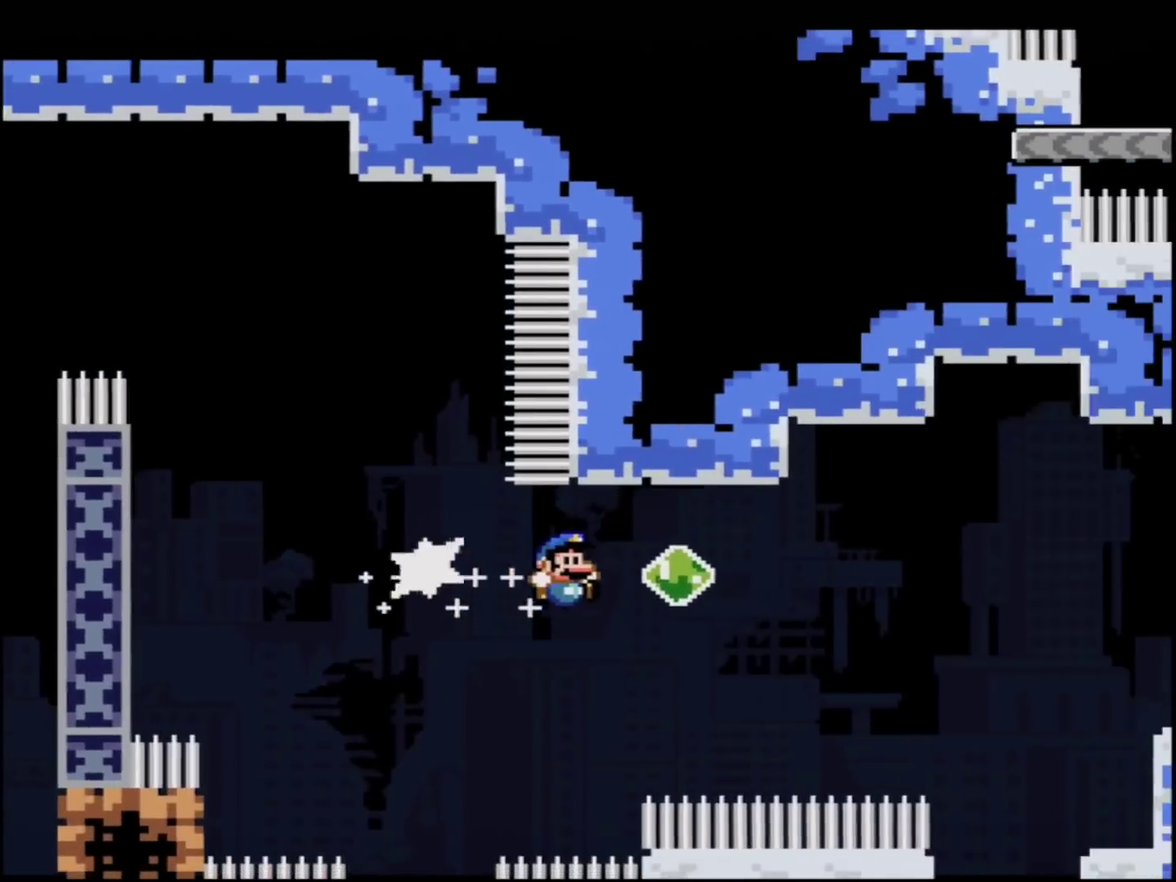
{"buttons": ["B", "Y"], "events": [[50, "R1", "up"], [217, "R1", "down"], [367, "R1", "up"]]}
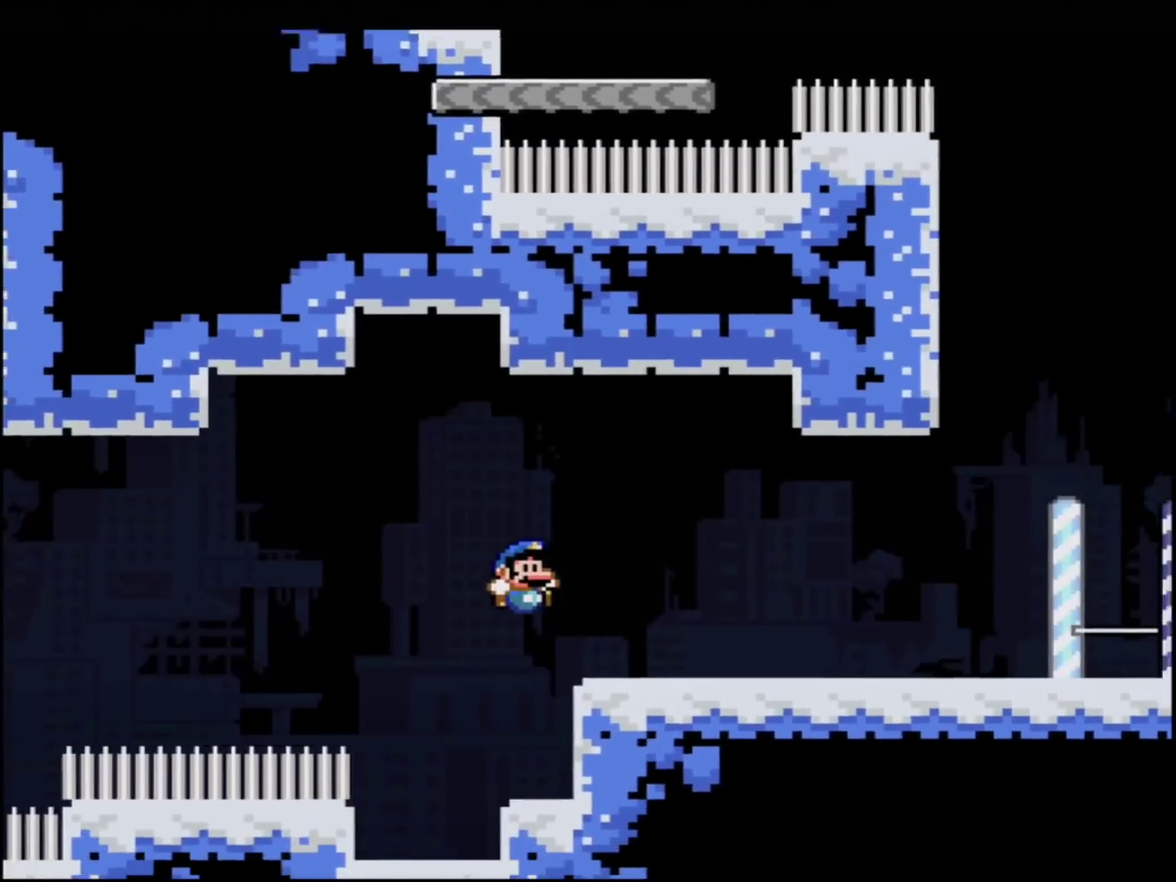
{"buttons": ["Y"], "events": [[217, "R1", "down"], [401, "R1", "up"], [434, "B", "up"]]}
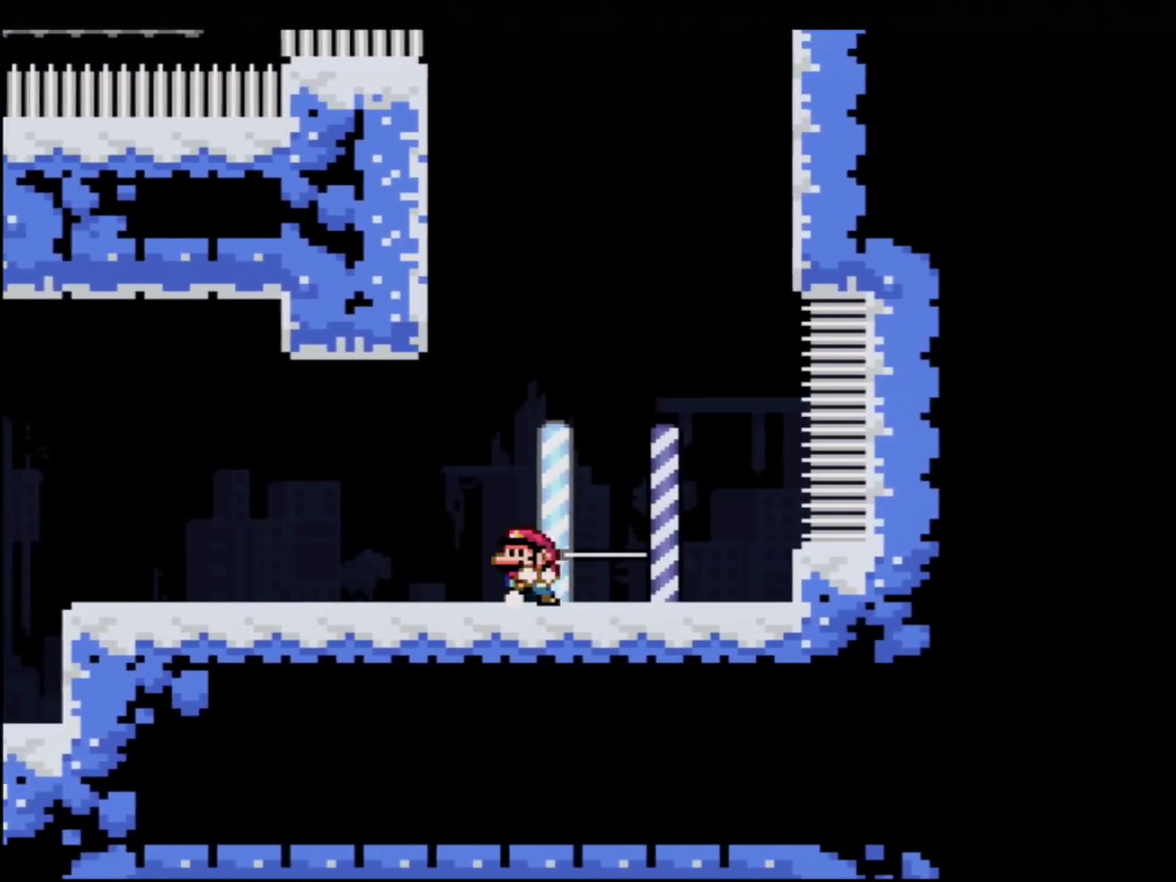
{"buttons": ["B", "Y", "DPAD_UP"], "events": [[250, "B", "down"], [434, "DPAD_UP", "down"]]}
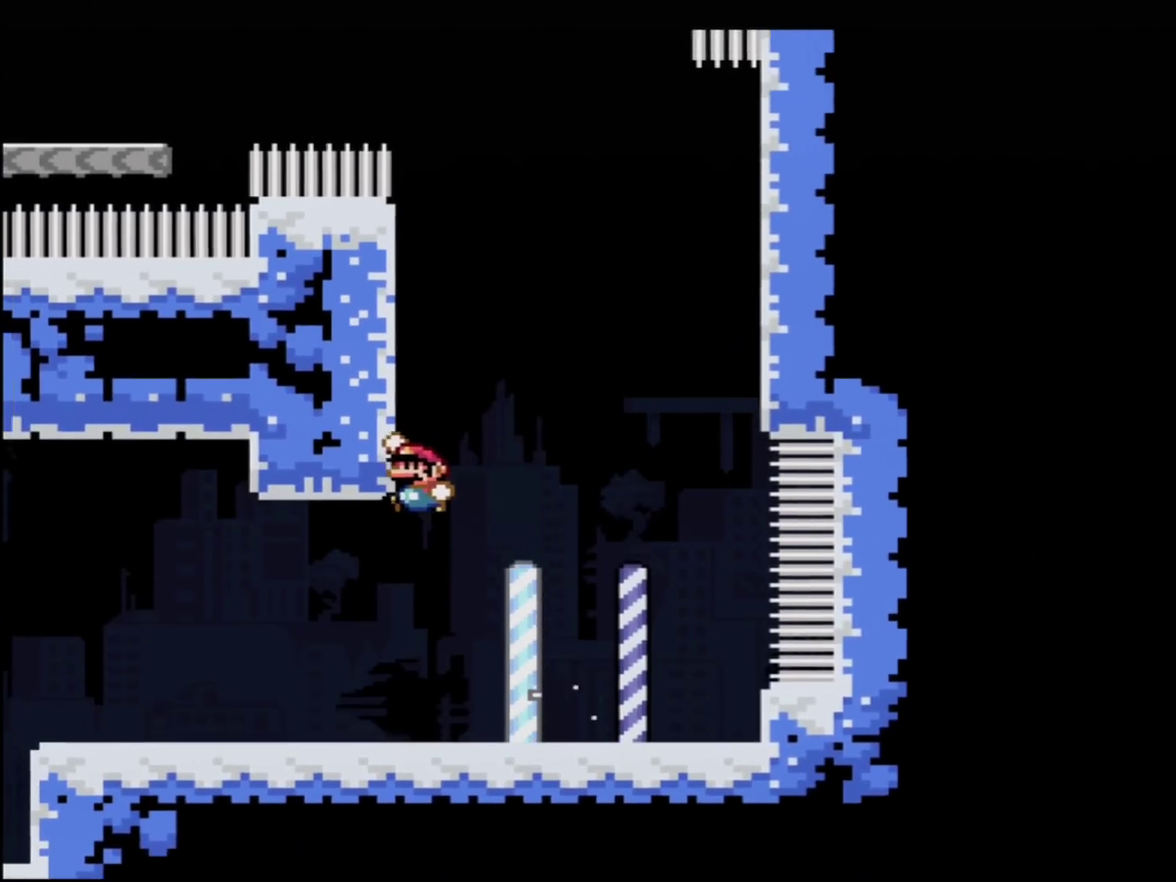
{"buttons": ["B", "Y"], "events": [[34, "B", "up"], [117, "B", "down"], [117, "DPAD_UP", "up"]]}
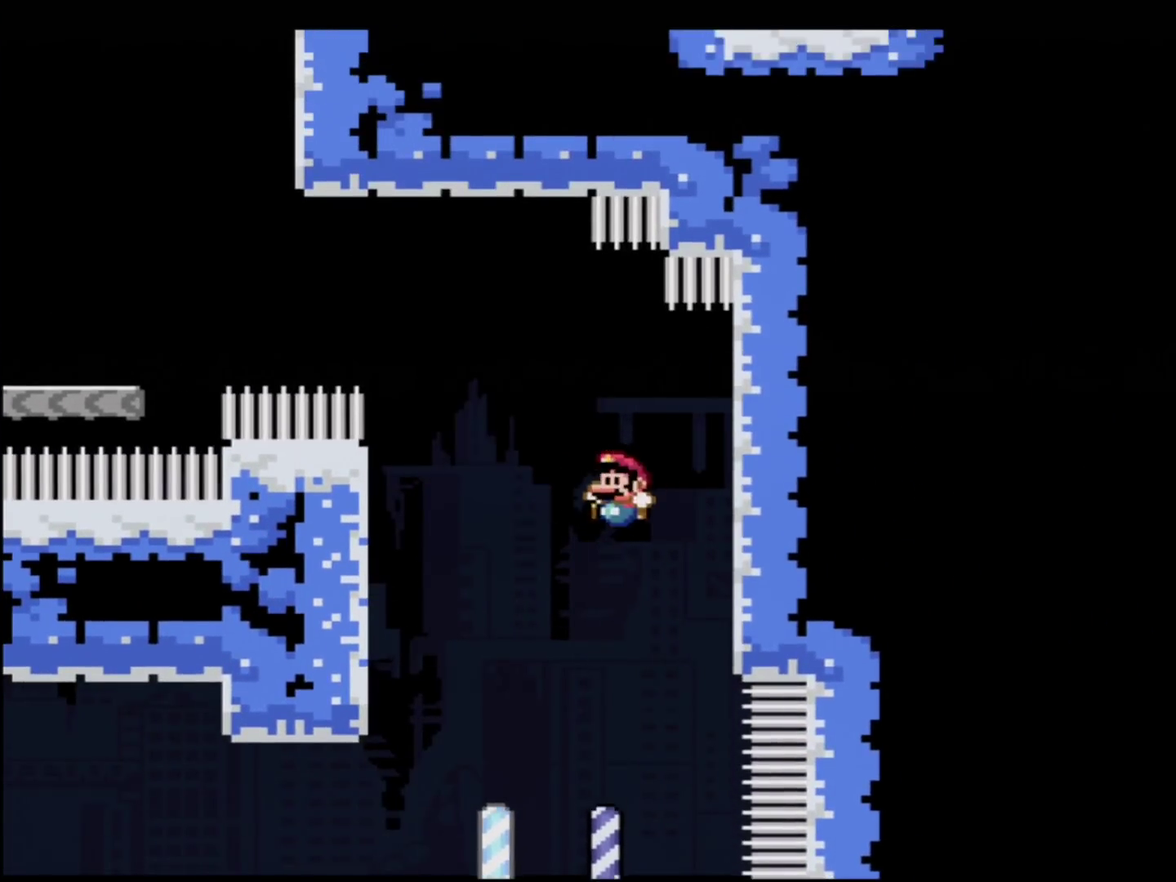
{"buttons": ["Y"], "events": [[67, "DPAD_UP", "down"], [83, "R1", "down"], [250, "DPAD_UP", "up"], [284, "R1", "up"], [300, "B", "up"]]}
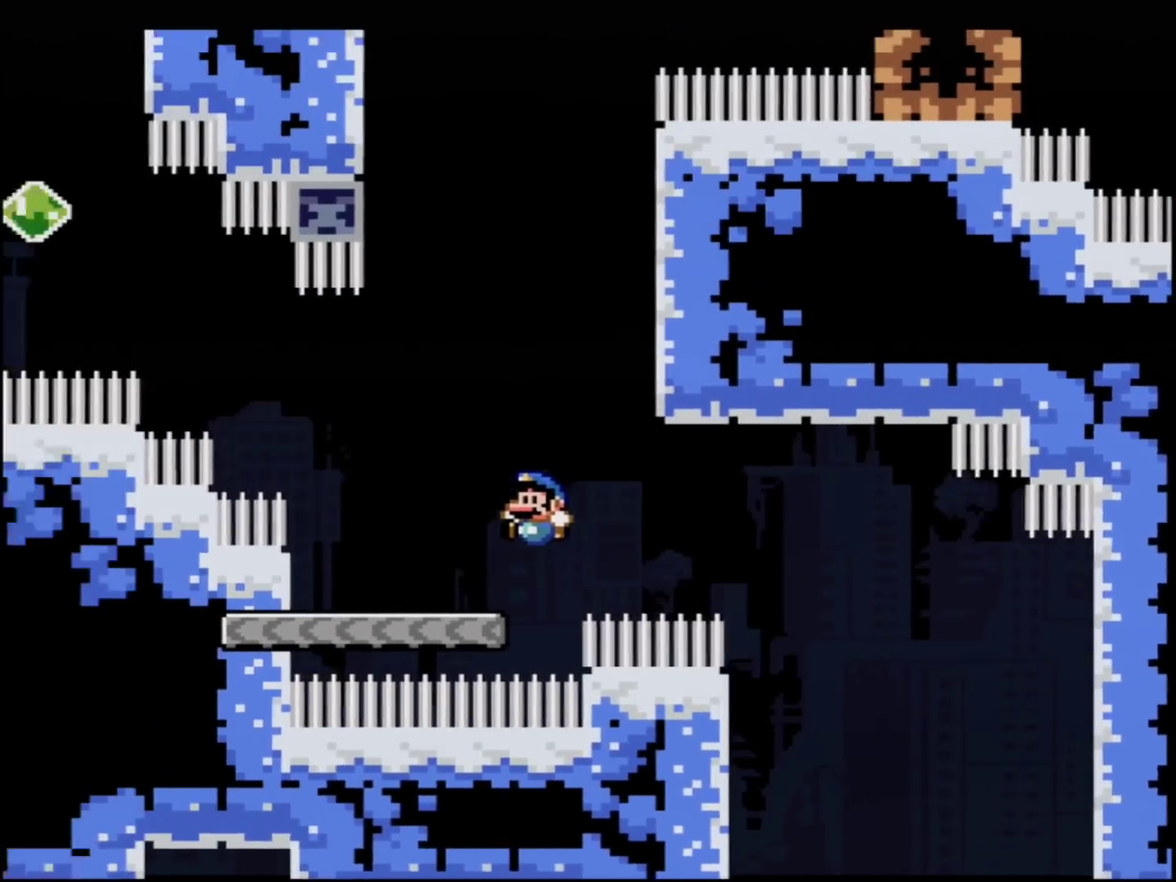
{"buttons": ["B", "Y", "DPAD_UP"], "events": [[184, "B", "down"], [501, "DPAD_UP", "down"]]}
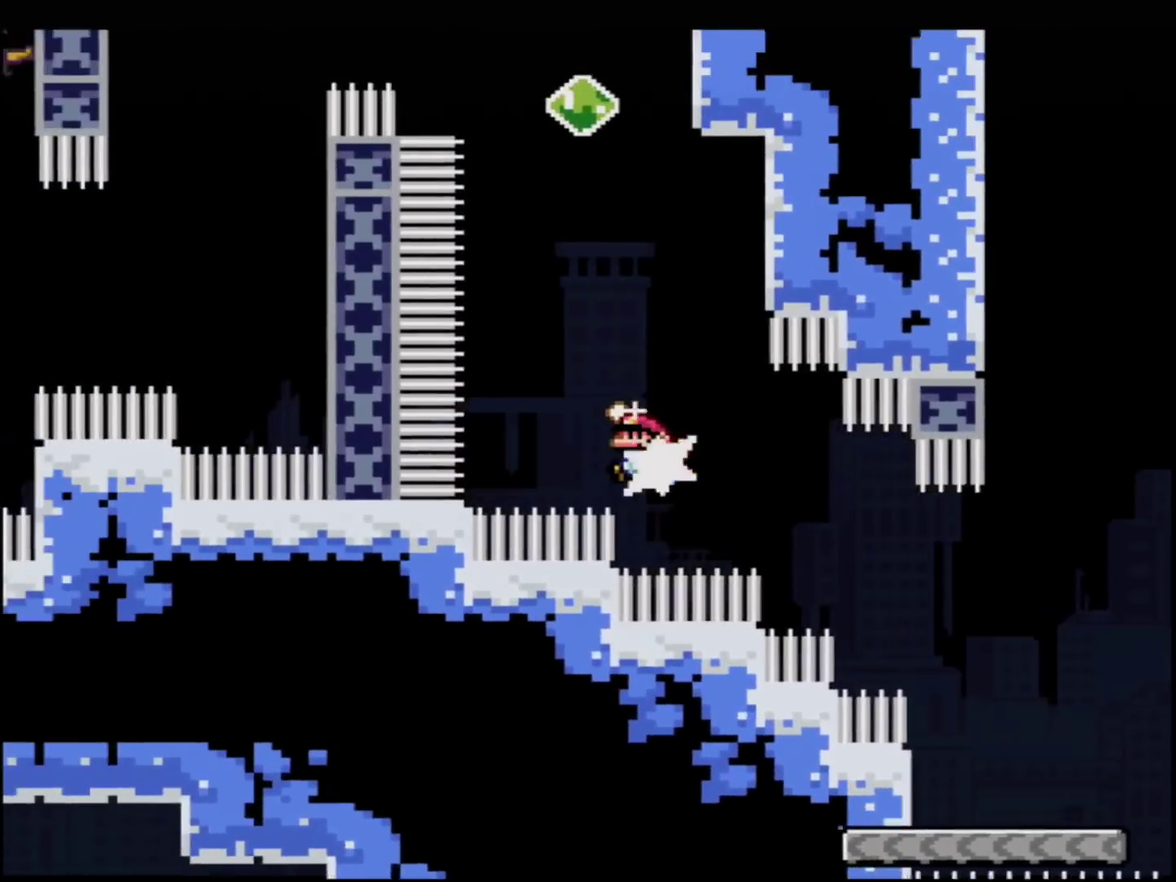
{"buttons": ["B", "Y", "R1", "DPAD_UP"], "events": [[33, "R1", "down"], [217, "R1", "up"], [400, "R1", "down"]]}
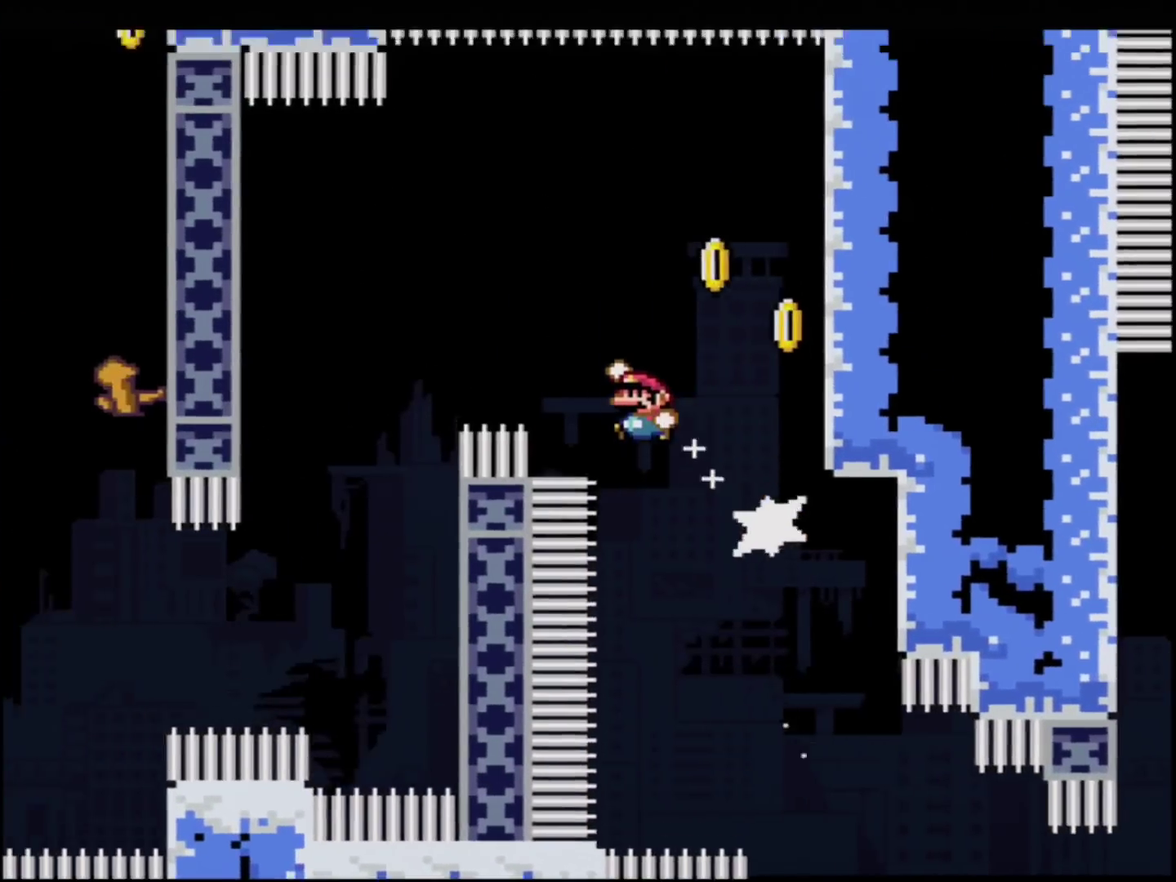
{"buttons": ["B", "Y"], "events": [[50, "DPAD_UP", "up"], [84, "R1", "up"], [117, "B", "up"], [217, "DPAD_RIGHT", "down"], [434, "B", "down"], [468, "DPAD_RIGHT", "up"]]}
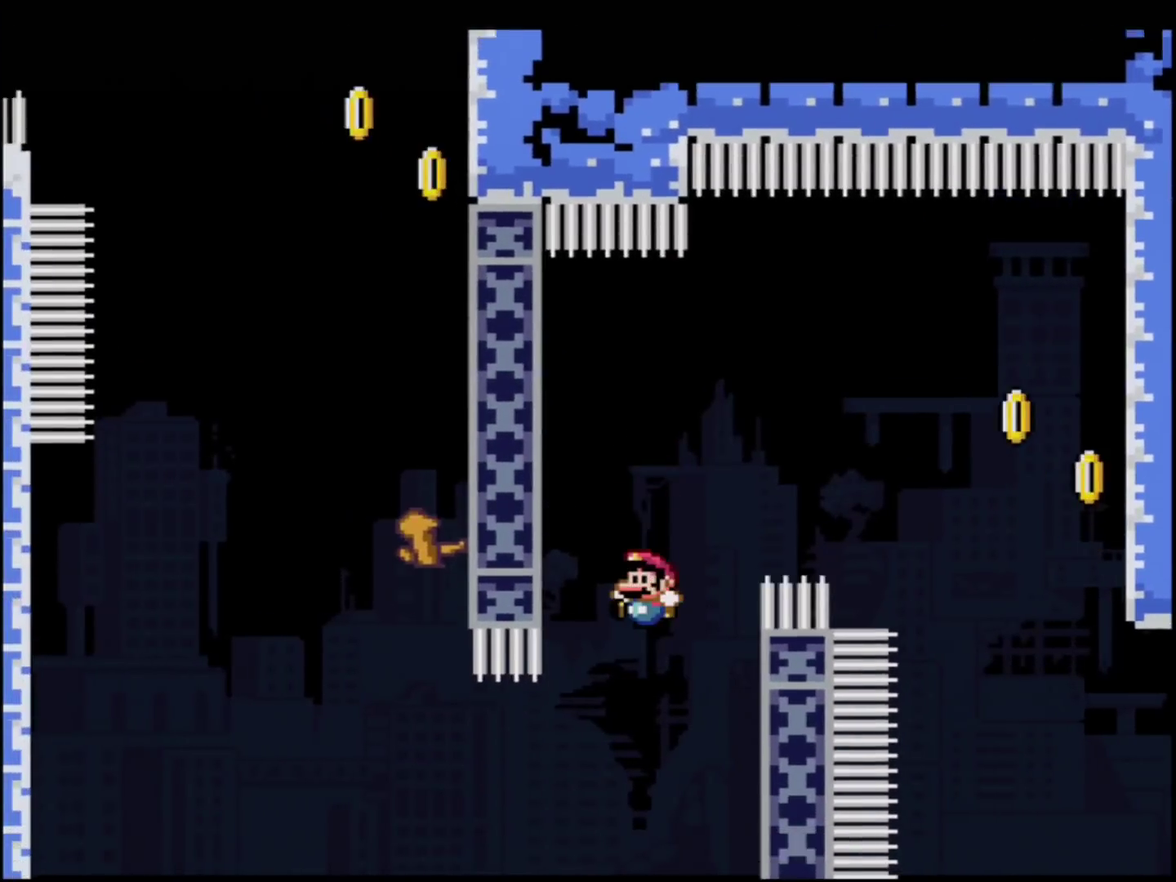
{"buttons": ["Y"], "events": [[217, "R1", "down"], [400, "R1", "up"], [500, "B", "up"]]}